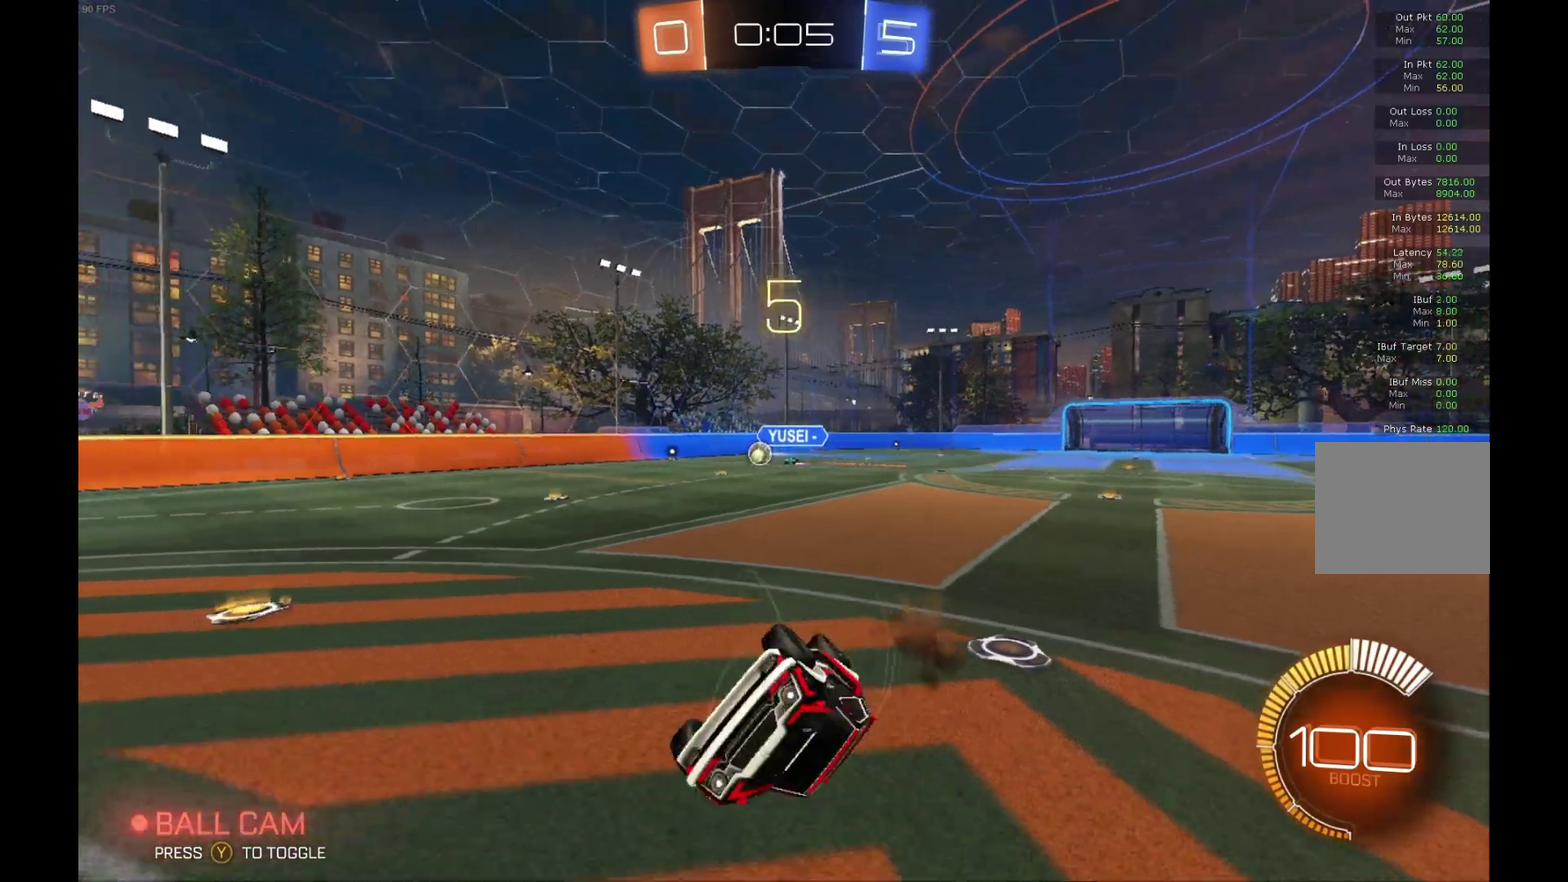
Gameplay with a controller (Xbox layout); each line is a JSON object with the inputs held at the frame after it. "events" lists button and stick changes between this image and that frame as [ms after this image, input, new state], when the widget could be followed in between. Not read: L3 R3.
{"buttons": ["R2"], "left_stick": "down", "events": [[67, "L1", "up"], [400, "R2", "down"], [467, "left_stick", "down"]]}
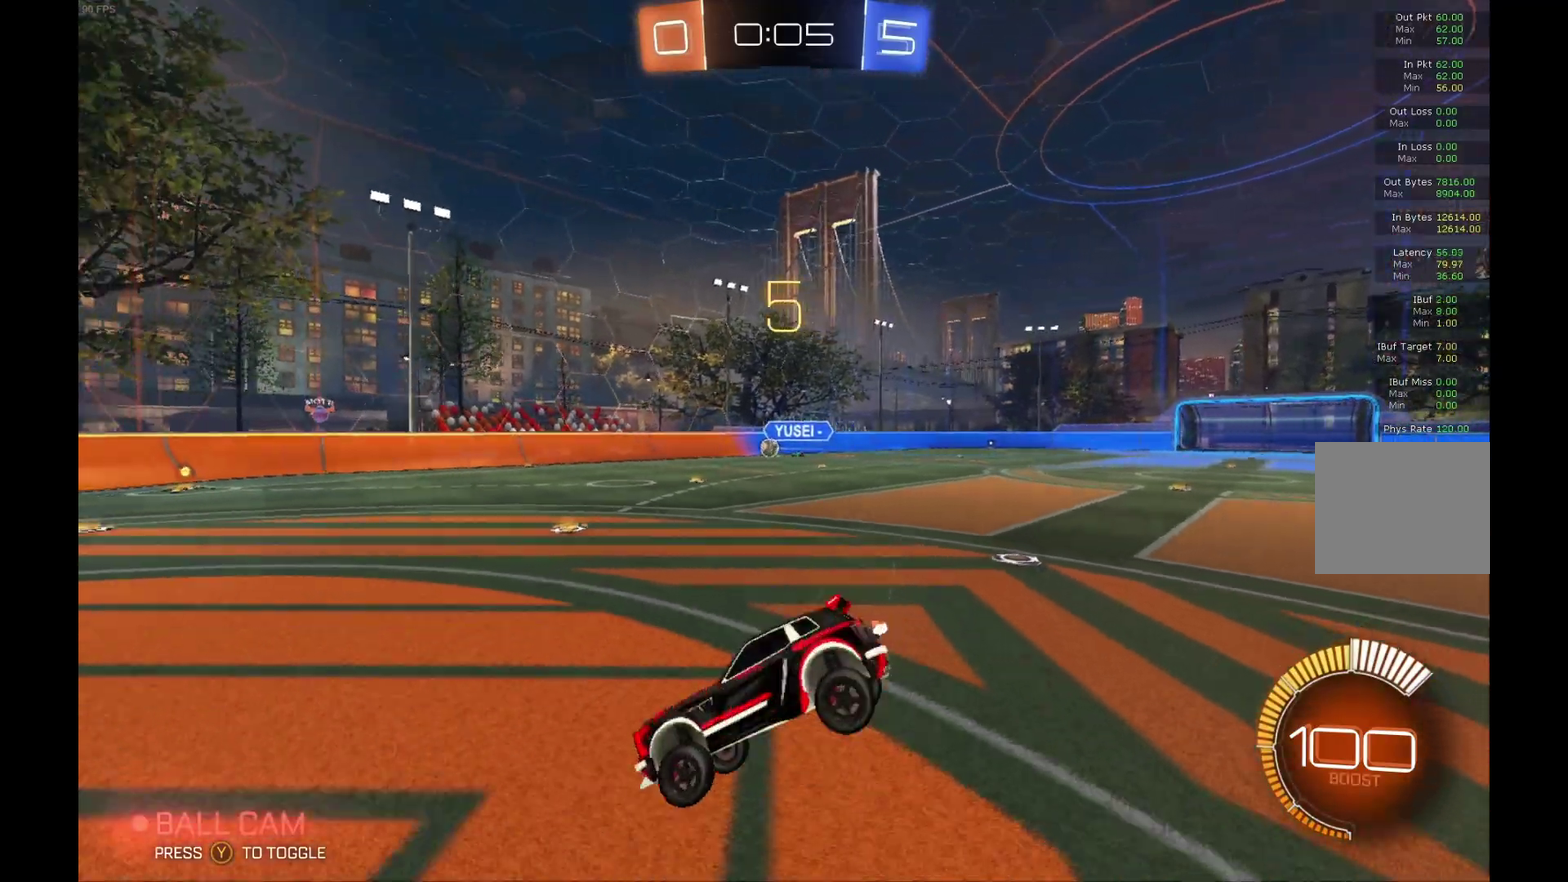
{"buttons": ["R2"], "left_stick": "center", "events": [[100, "left_stick", "center"], [267, "left_stick", "left"], [433, "left_stick", "center"]]}
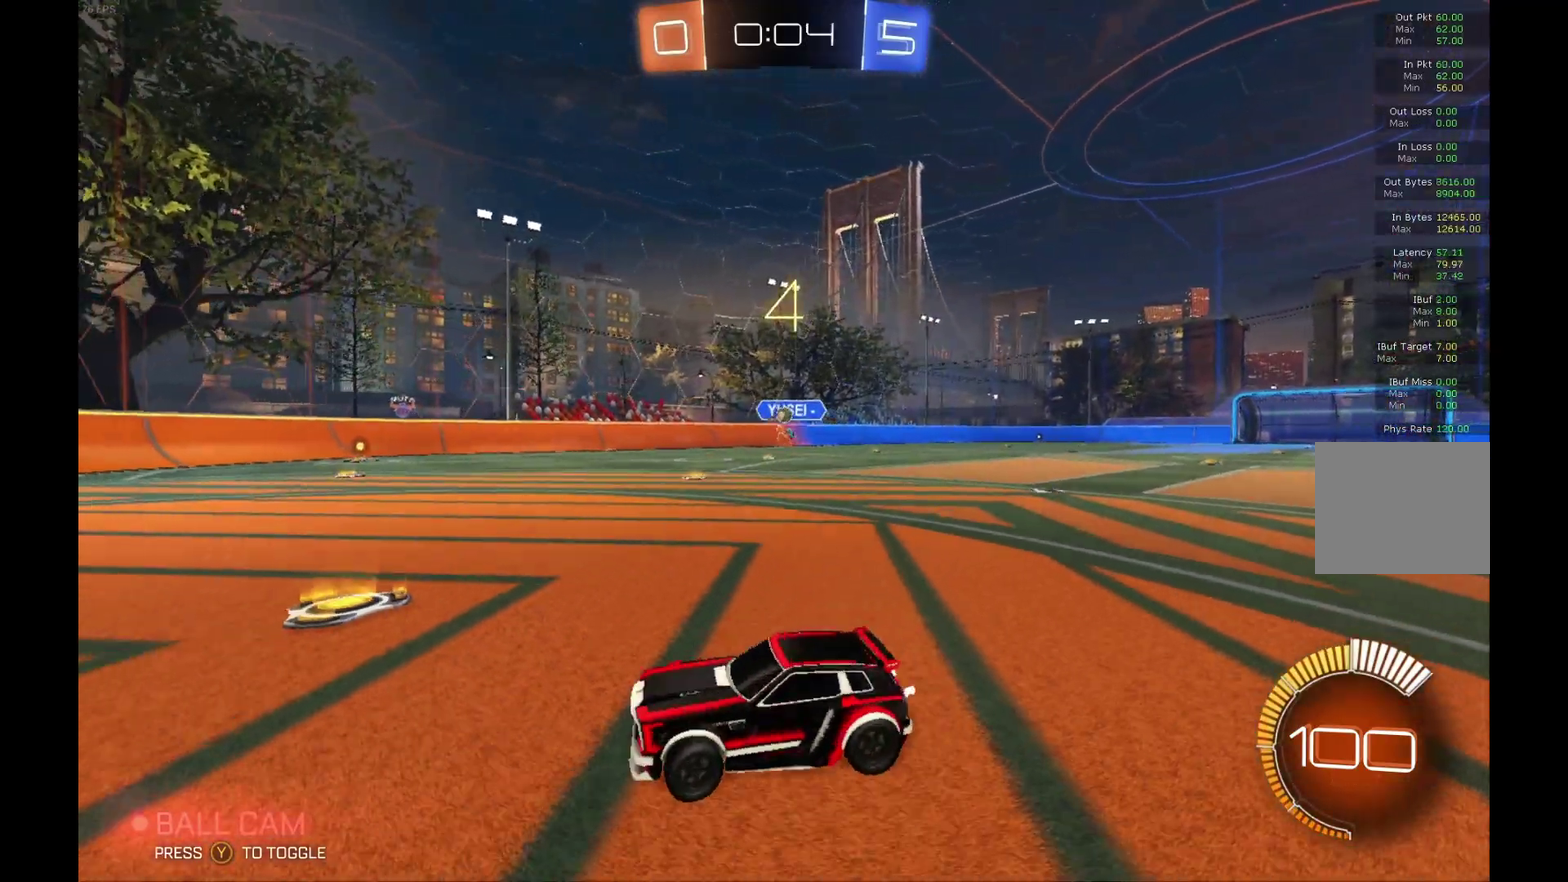
{"buttons": ["R2"], "left_stick": "center", "events": []}
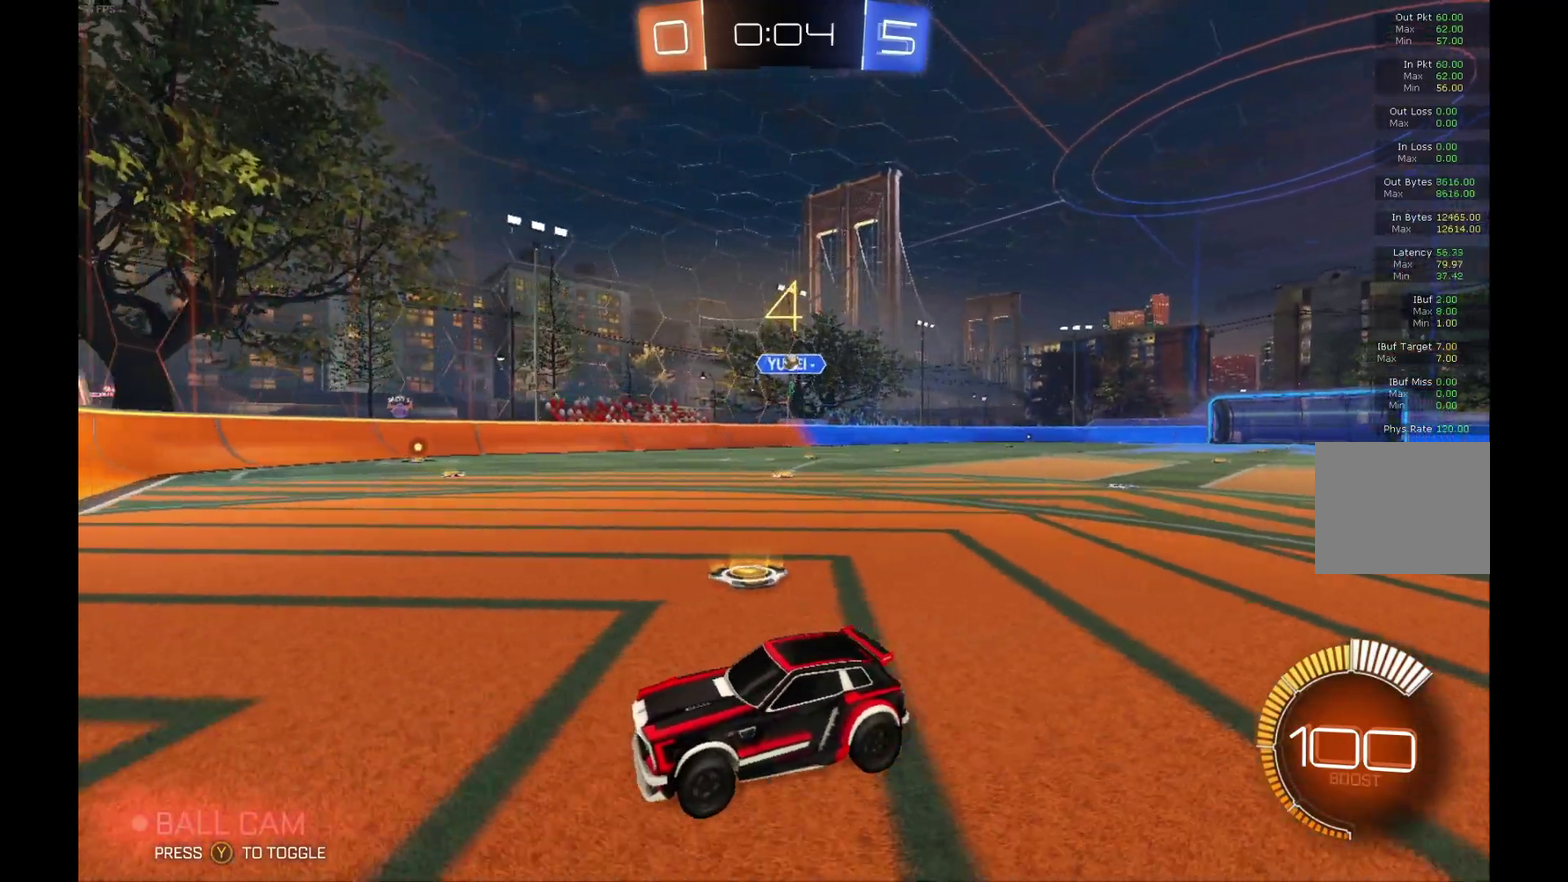
{"buttons": ["X", "R2"], "left_stick": "right", "events": [[167, "left_stick", "right"], [200, "X", "down"]]}
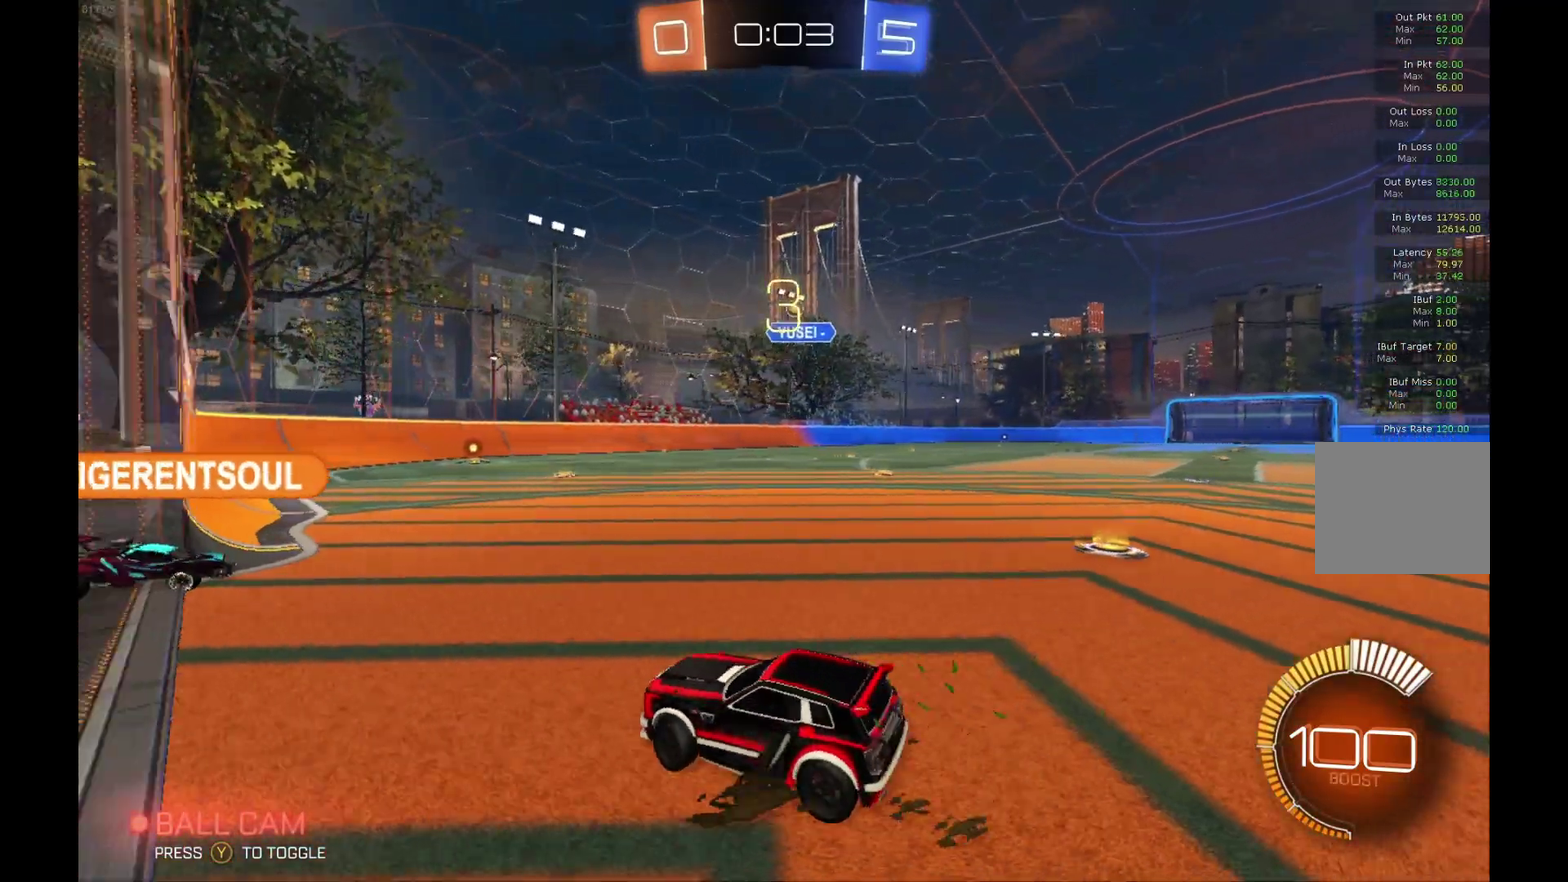
{"buttons": ["L2"], "left_stick": "left", "events": [[67, "X", "up"], [233, "left_stick", "center"], [333, "L2", "down"], [400, "R2", "up"], [467, "left_stick", "left"]]}
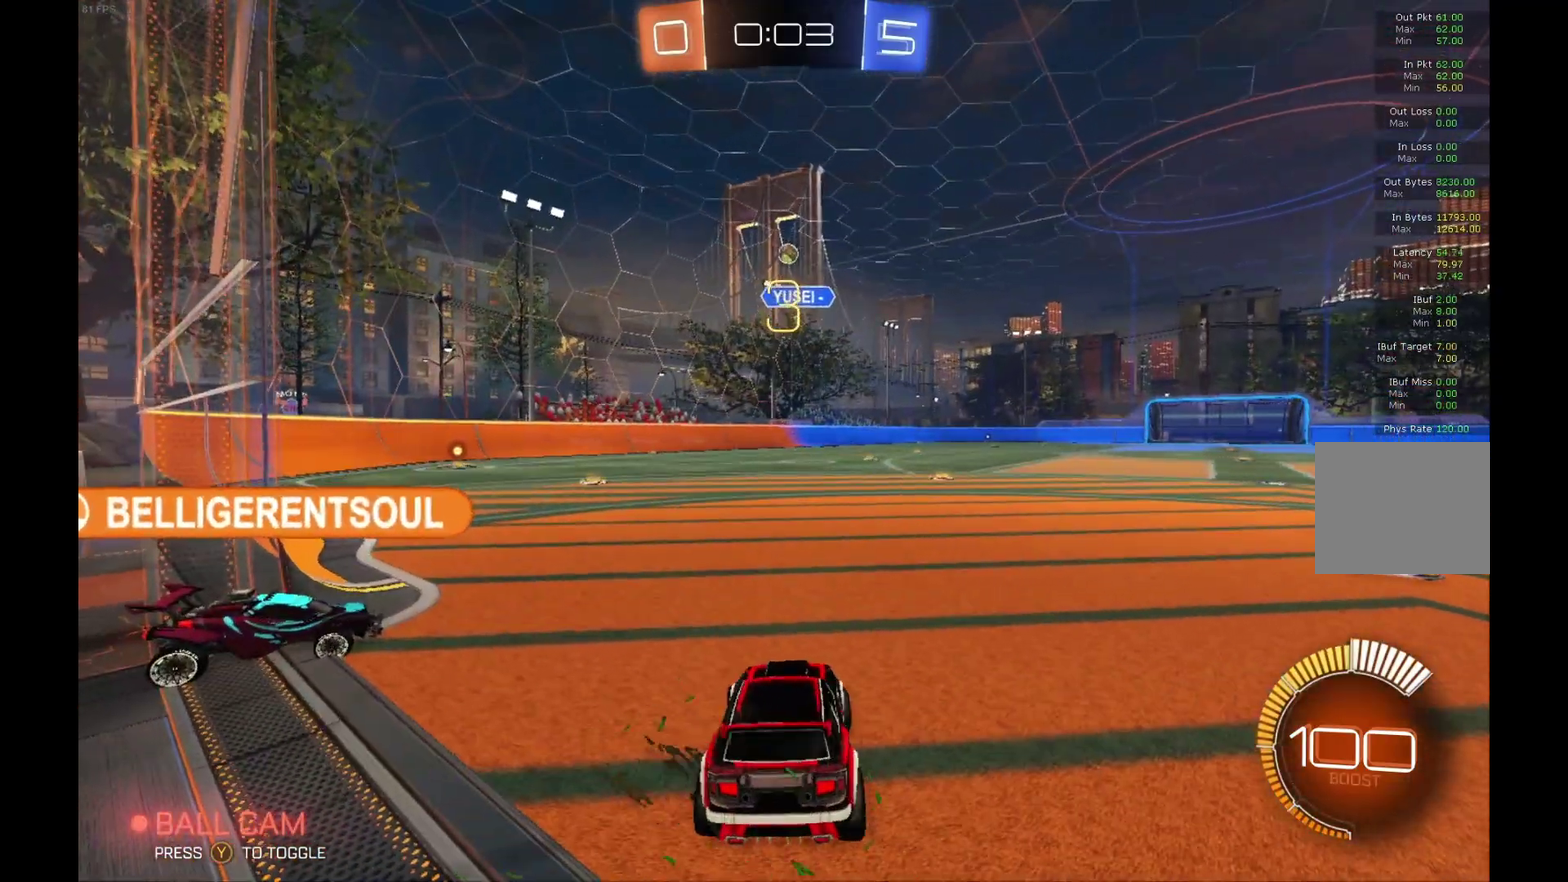
{"buttons": [], "left_stick": "center", "events": [[200, "left_stick", "center"], [333, "L2", "up"]]}
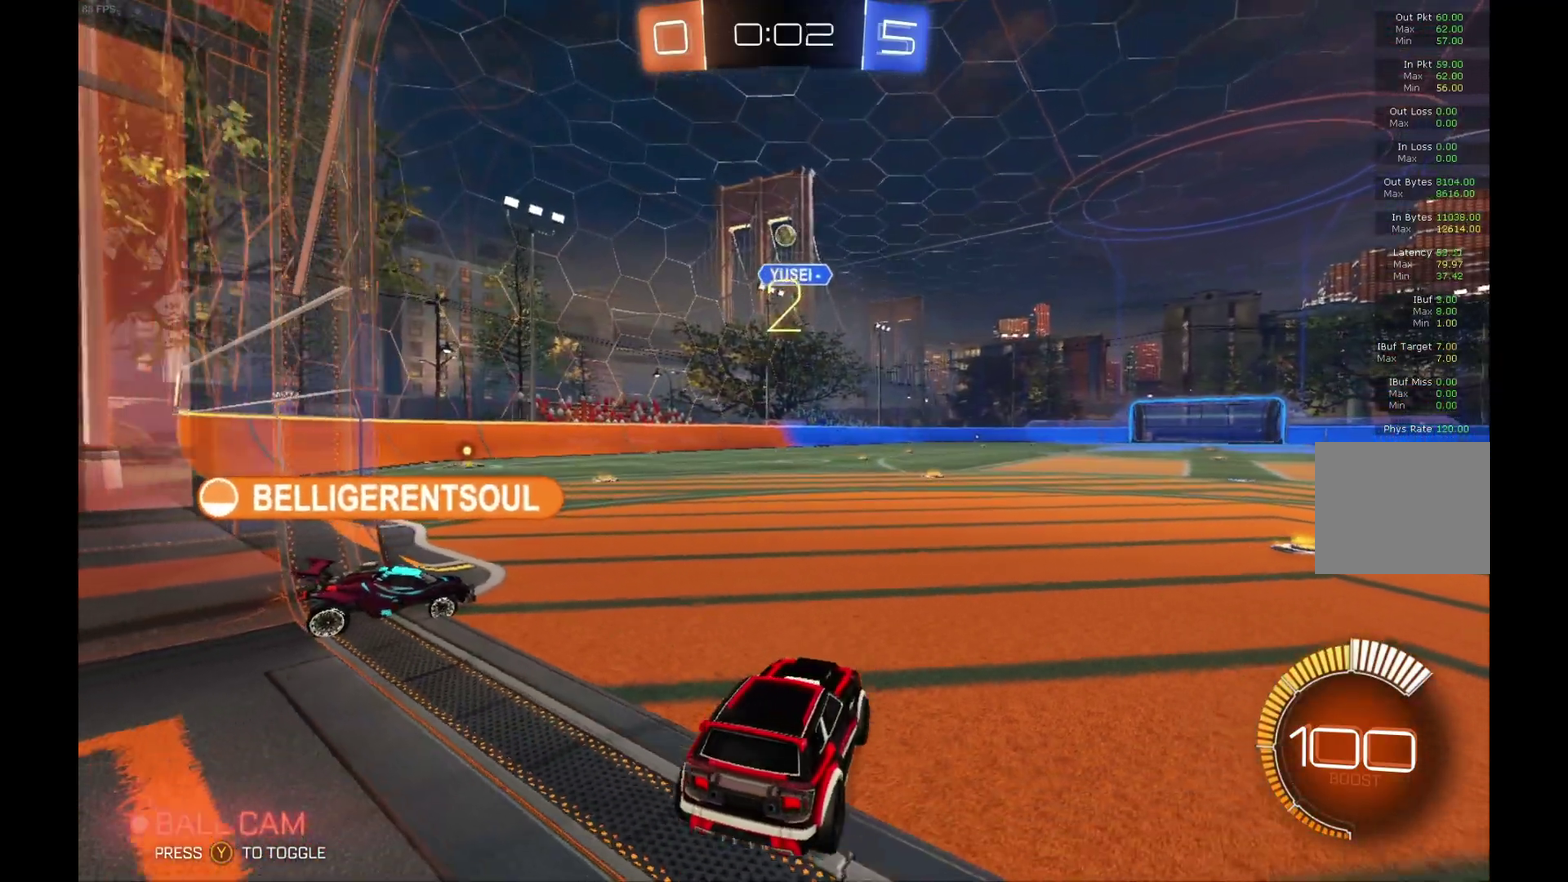
{"buttons": ["R2"], "left_stick": "center", "events": [[500, "R2", "down"]]}
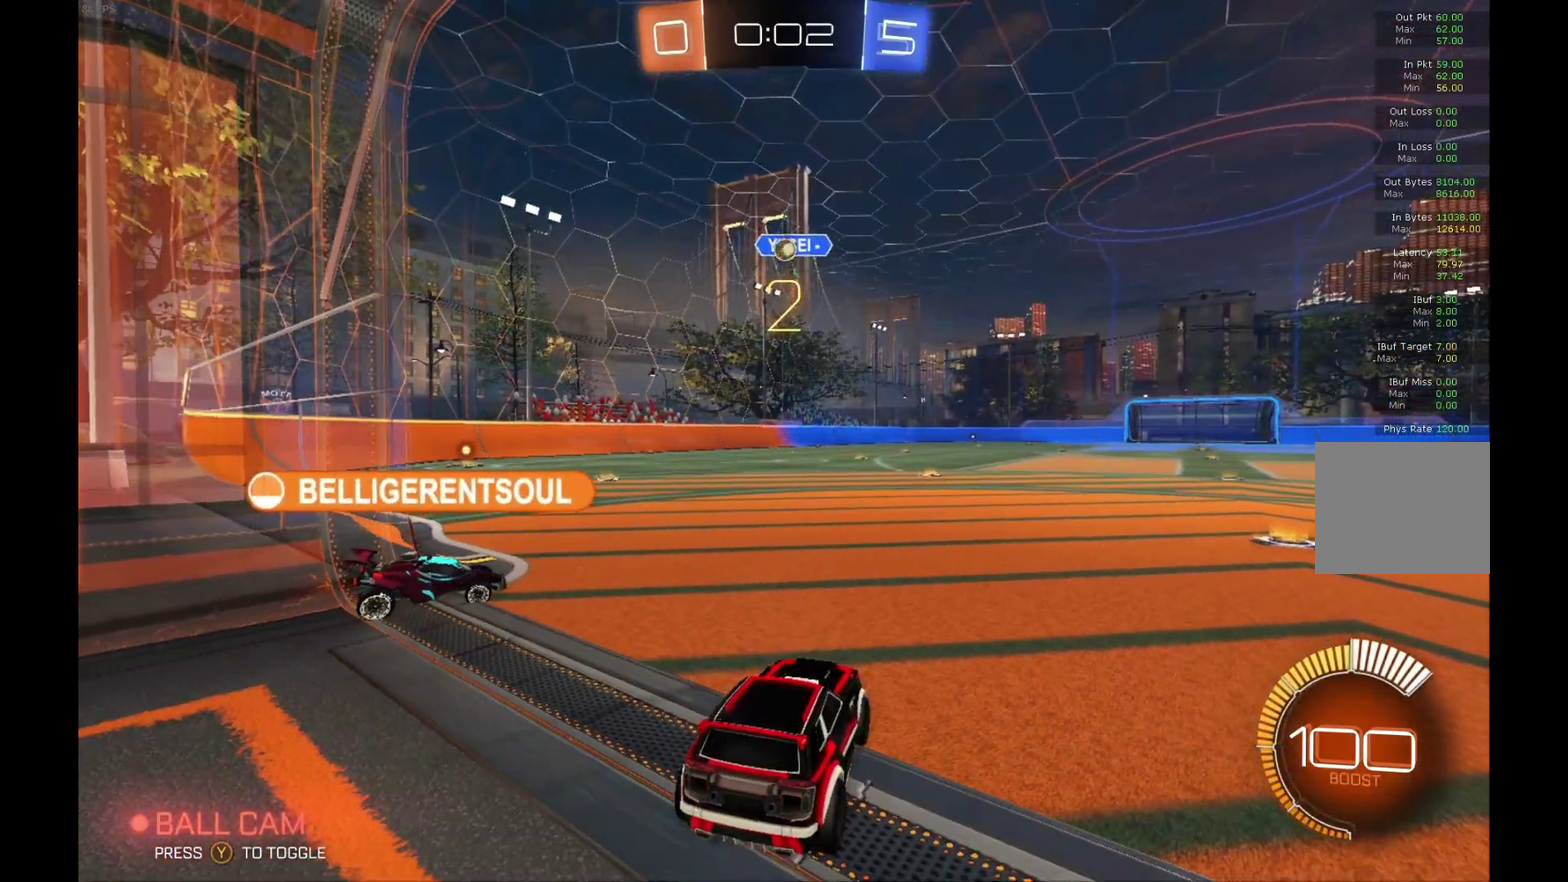
{"buttons": ["R2"], "left_stick": "left", "events": [[100, "left_stick", "left"], [267, "R2", "up"], [367, "R2", "down"]]}
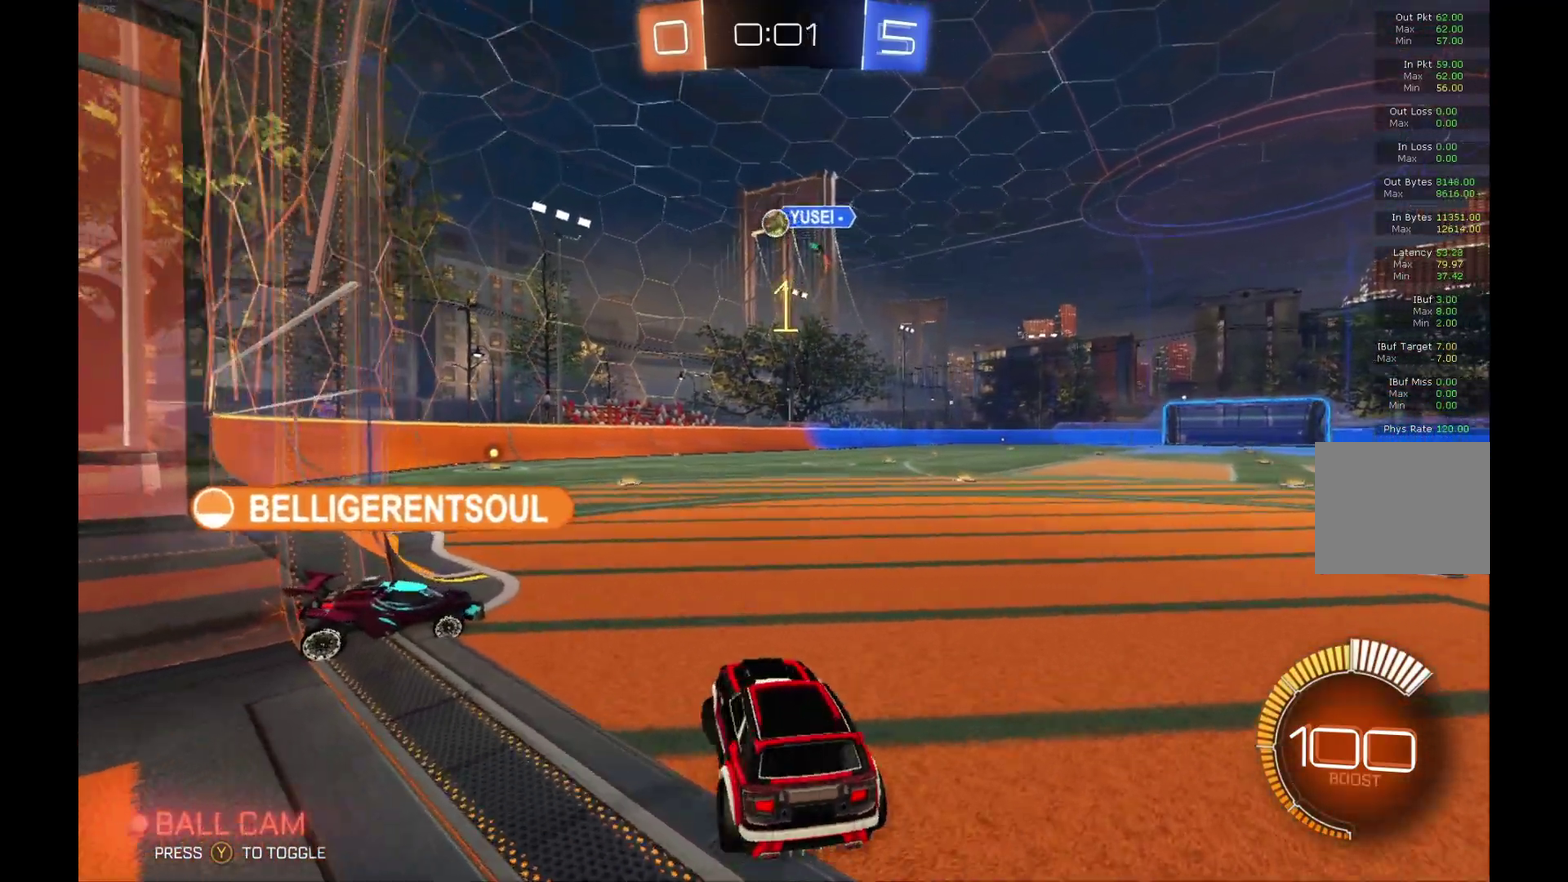
{"buttons": ["R2"], "left_stick": "left", "events": [[167, "left_stick", "center"], [467, "left_stick", "left"]]}
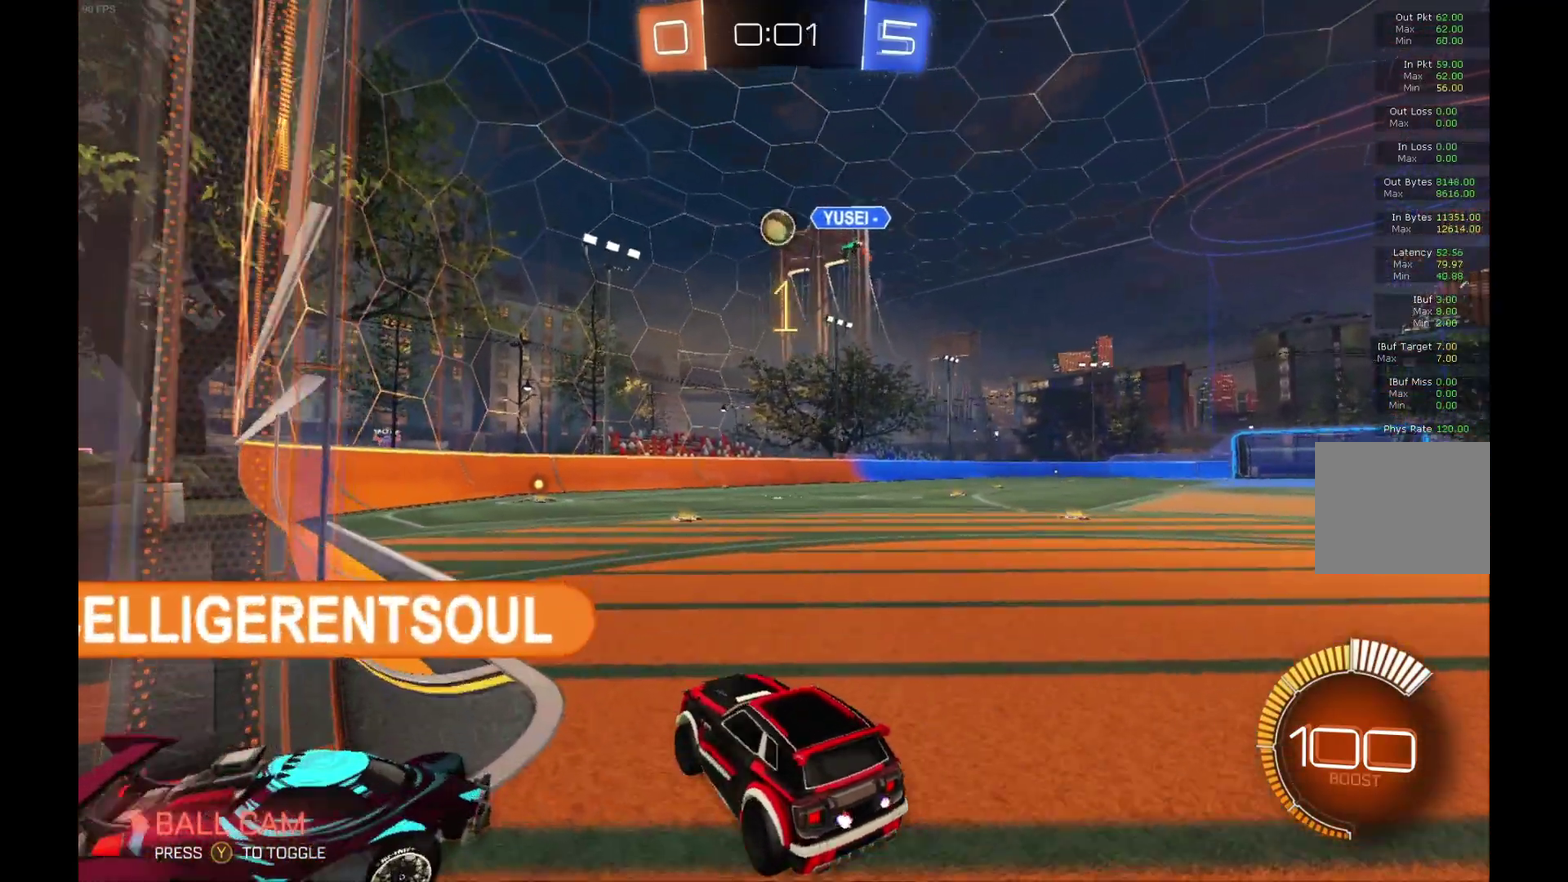
{"buttons": ["R2"], "left_stick": "center", "events": [[100, "left_stick", "center"]]}
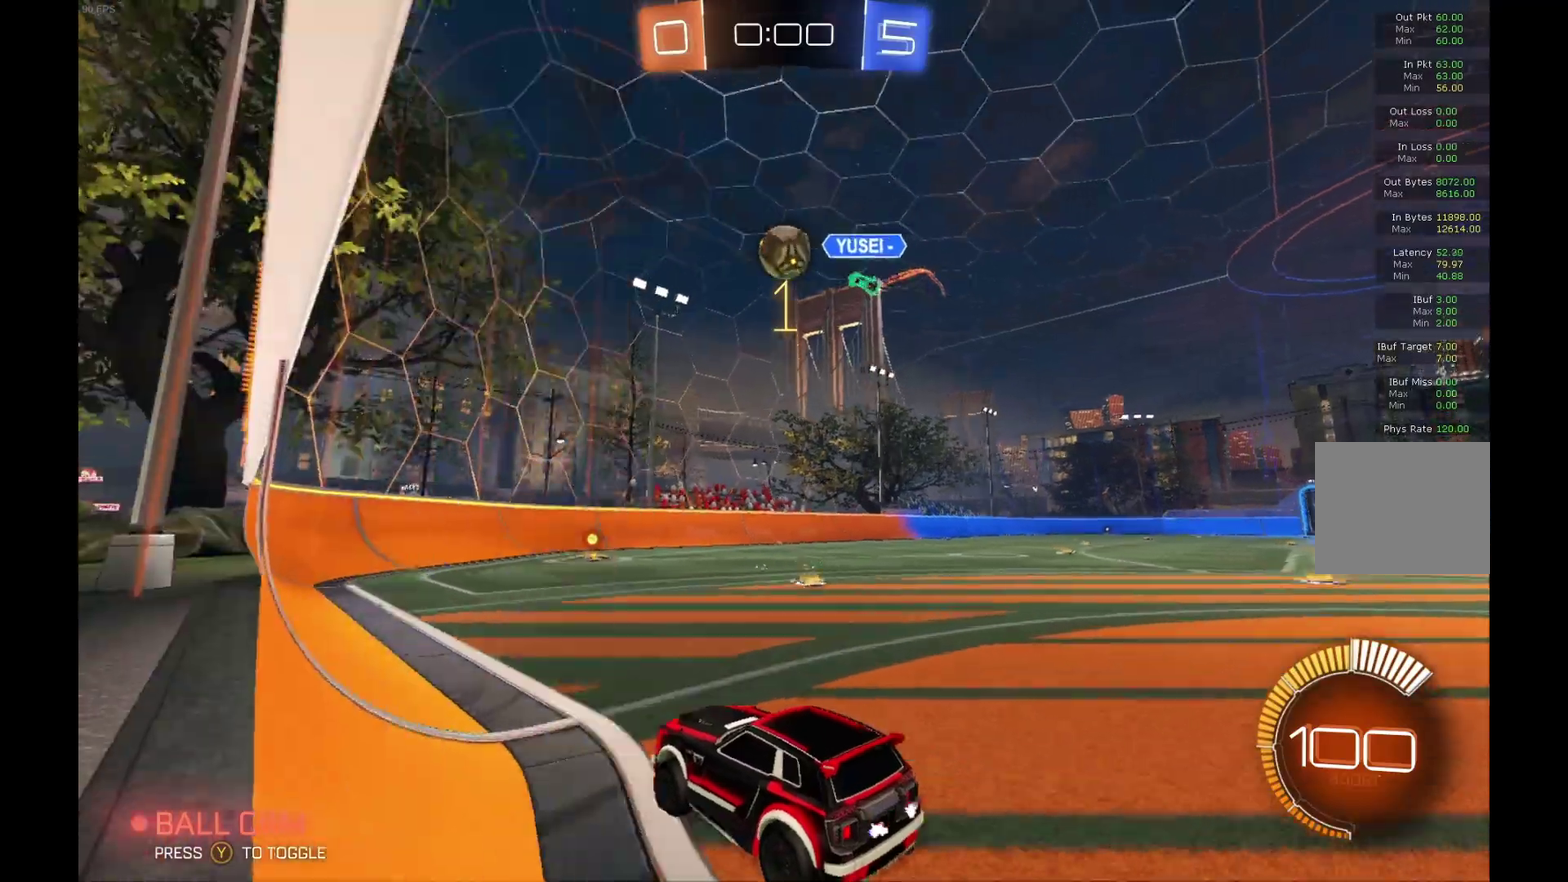
{"buttons": ["A", "B", "R2"], "left_stick": "down", "events": [[33, "A", "down"], [33, "left_stick", "down"], [200, "A", "up"], [300, "B", "down"], [300, "left_stick", "center"], [367, "A", "down"], [400, "left_stick", "down"]]}
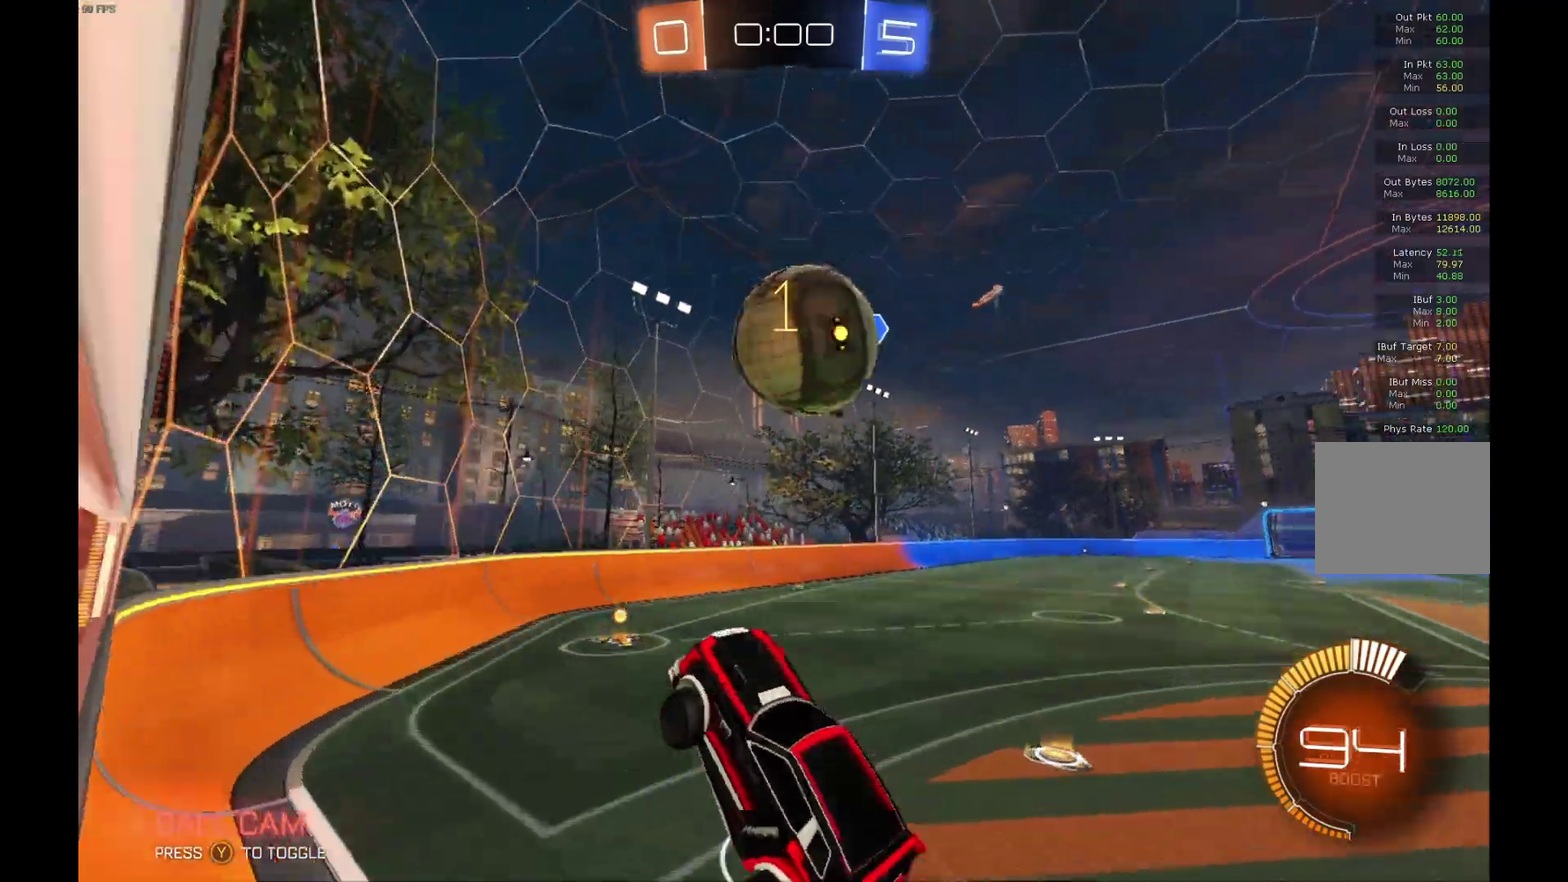
{"buttons": ["R2"], "left_stick": "down", "events": [[33, "A", "up"], [300, "B", "up"]]}
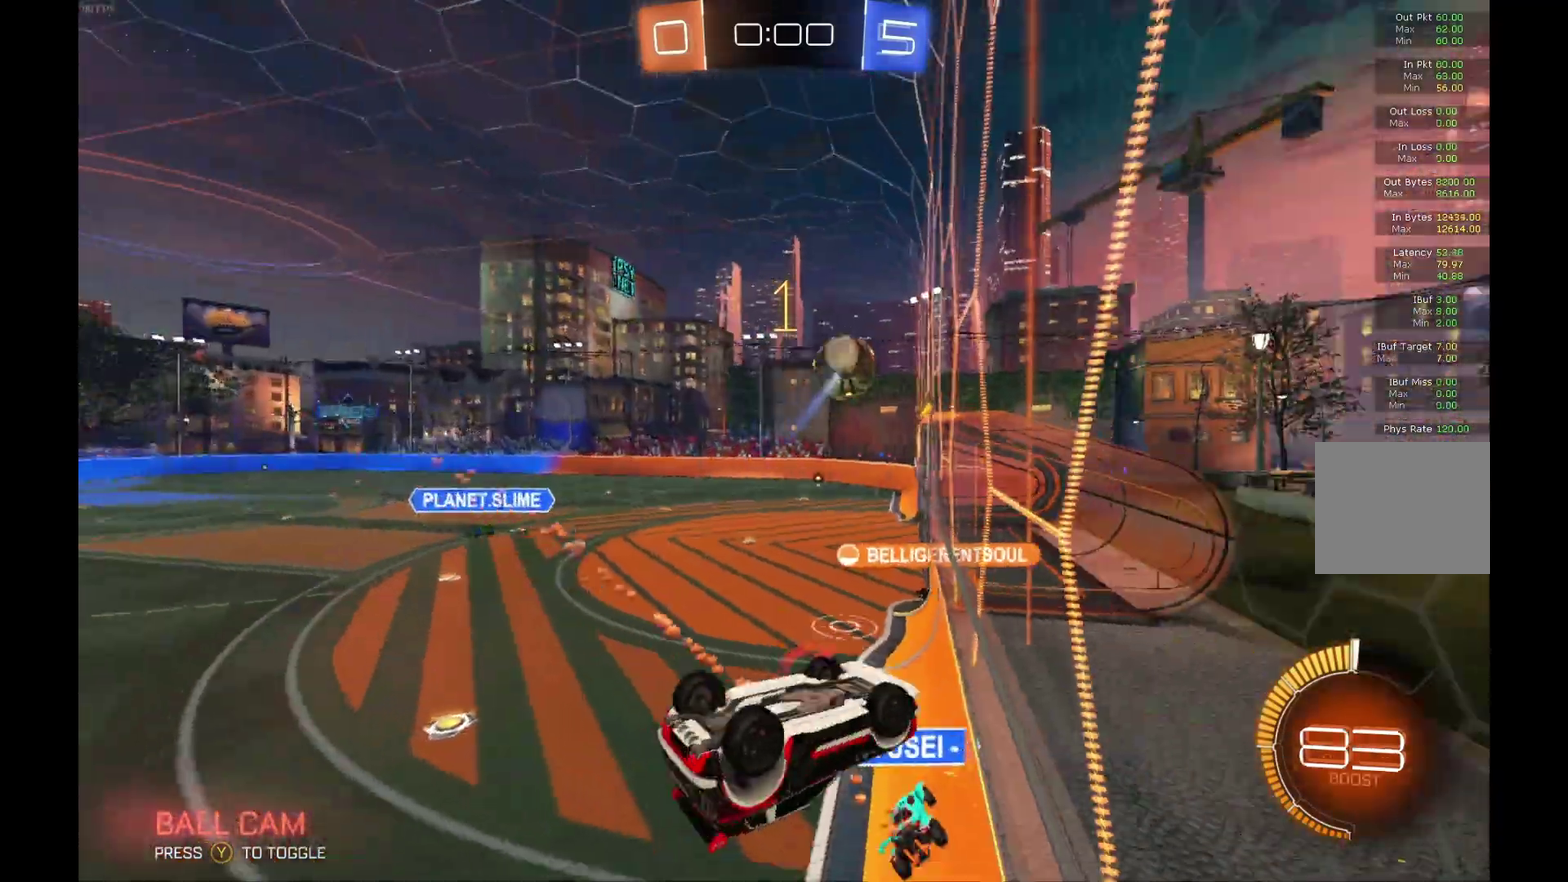
{"buttons": ["R2"], "left_stick": "right", "events": [[233, "left_stick", "center"], [367, "left_stick", "right"]]}
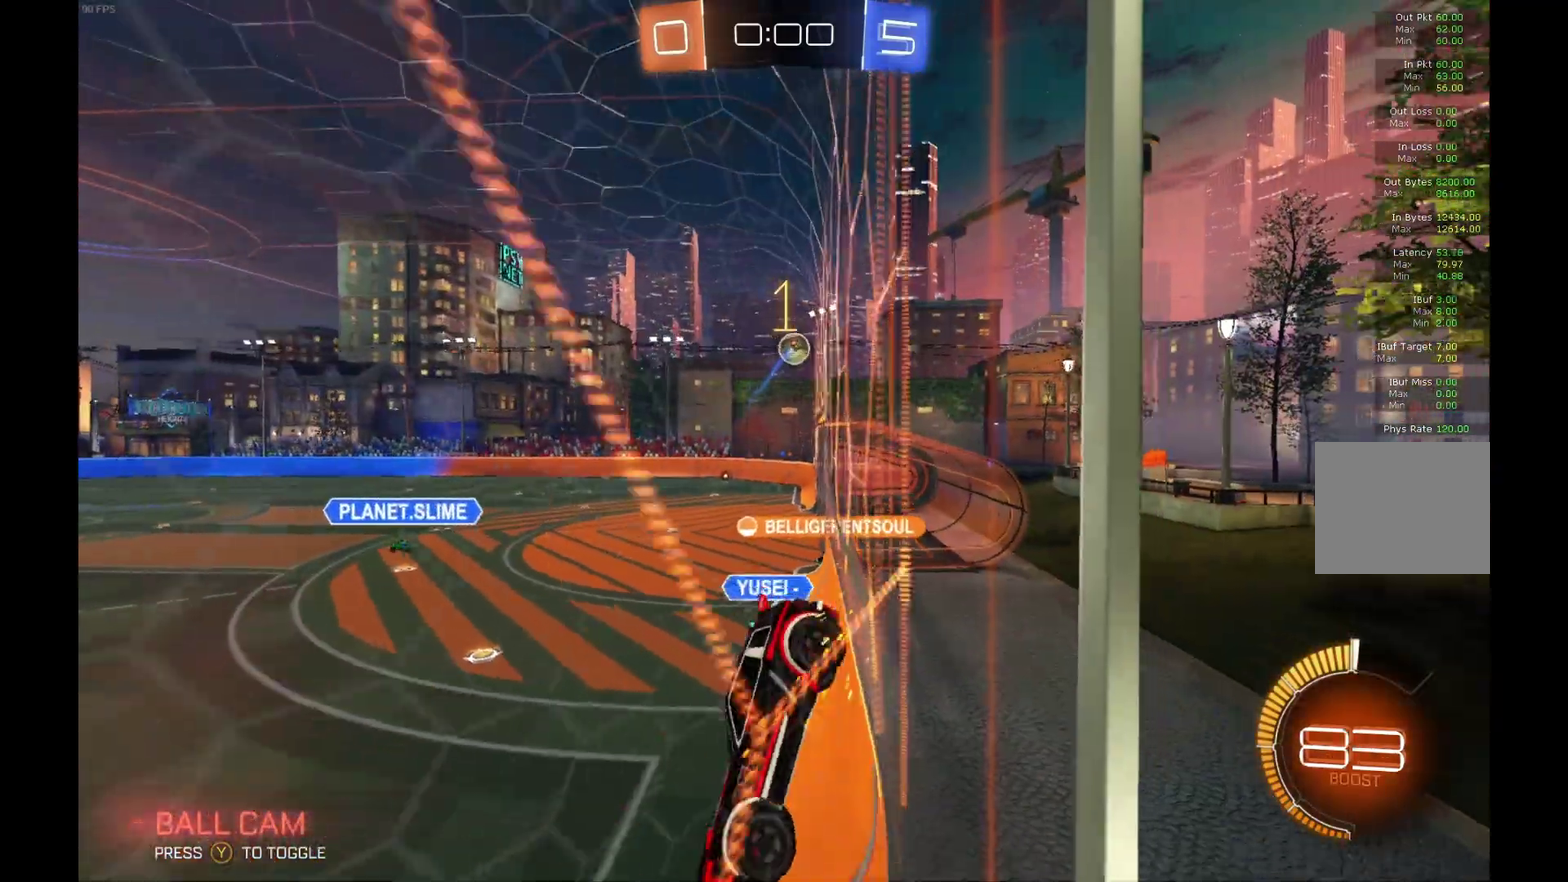
{"buttons": ["R2"], "left_stick": "center", "events": [[400, "left_stick", "center"]]}
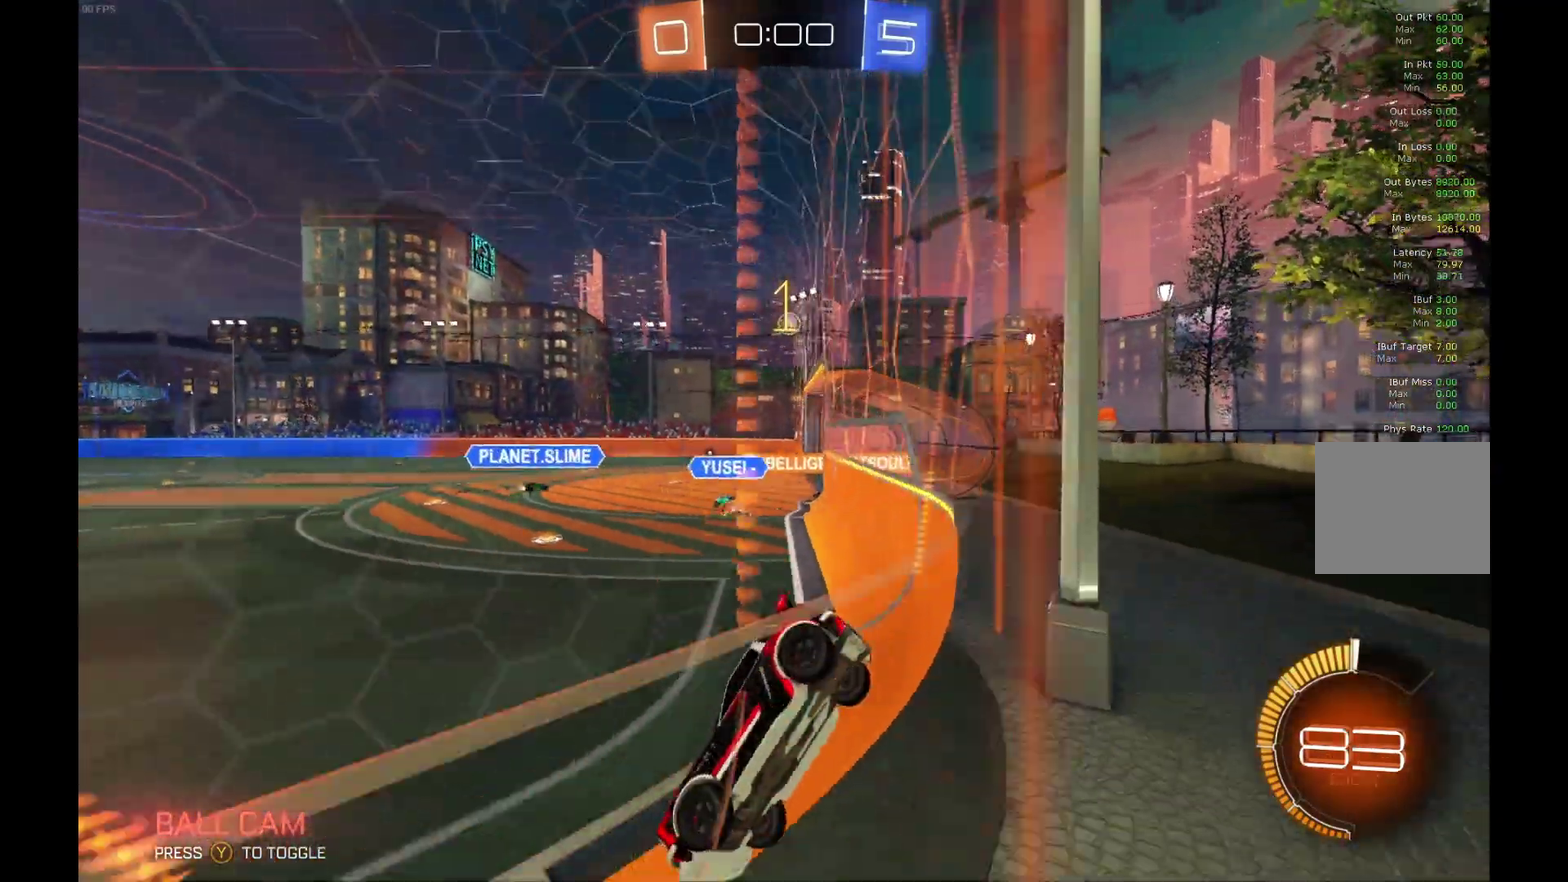
{"buttons": ["B", "R2"], "left_stick": "center", "events": [[33, "B", "down"], [100, "Y", "down"], [100, "left_stick", "right"], [233, "left_stick", "center"], [267, "Y", "up"], [300, "left_stick", "right"], [467, "left_stick", "center"]]}
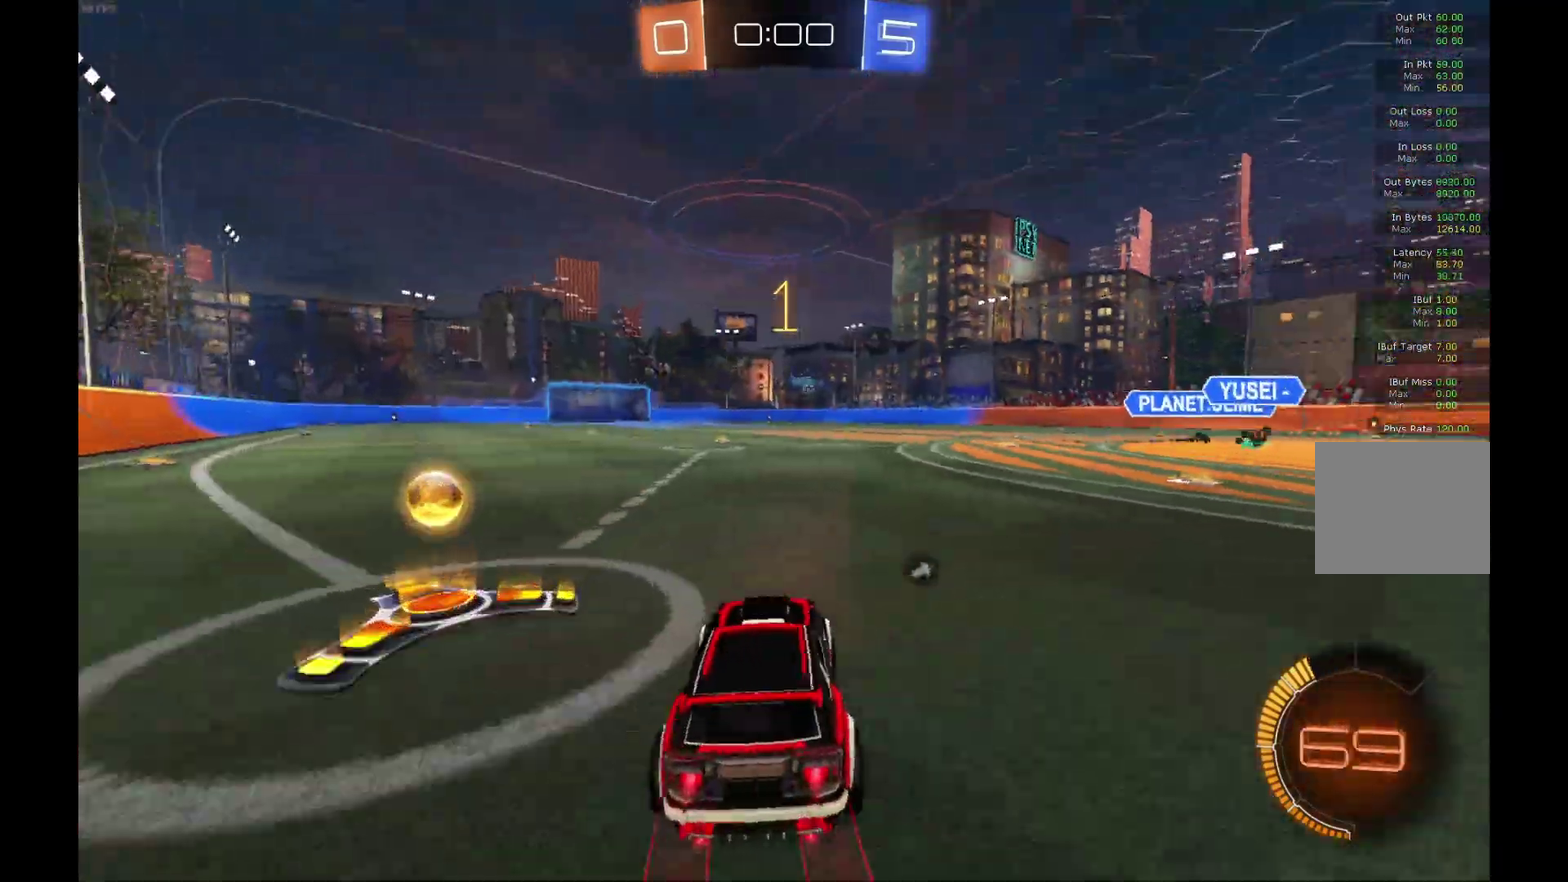
{"buttons": ["R2"], "left_stick": "right", "events": [[67, "Y", "down"], [133, "left_stick", "right"], [233, "Y", "up"], [267, "B", "up"]]}
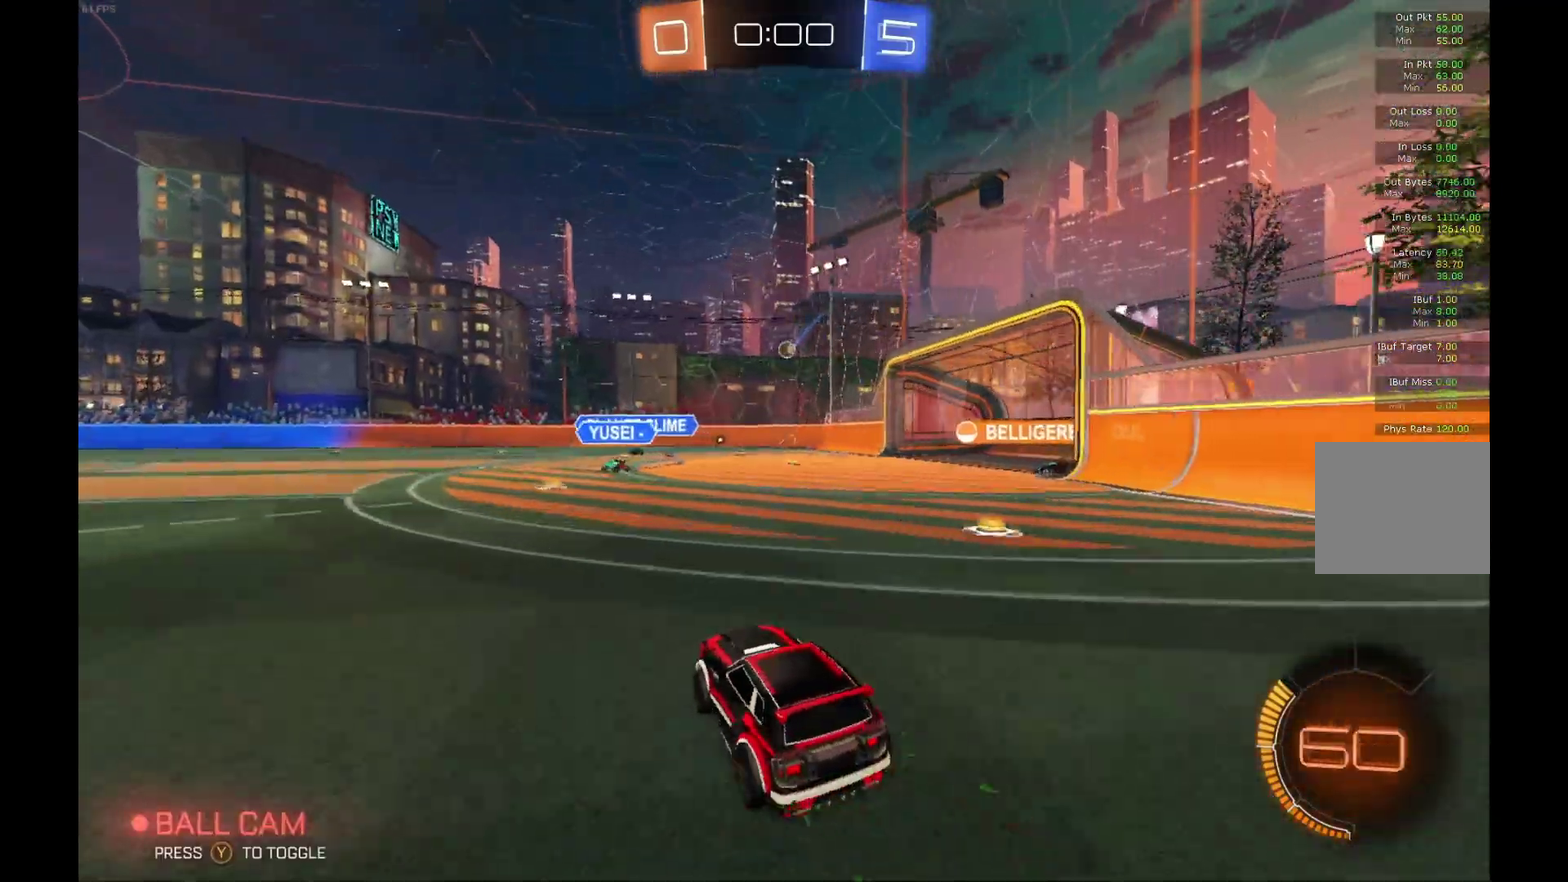
{"buttons": ["R2"], "left_stick": "center", "events": [[467, "left_stick", "center"]]}
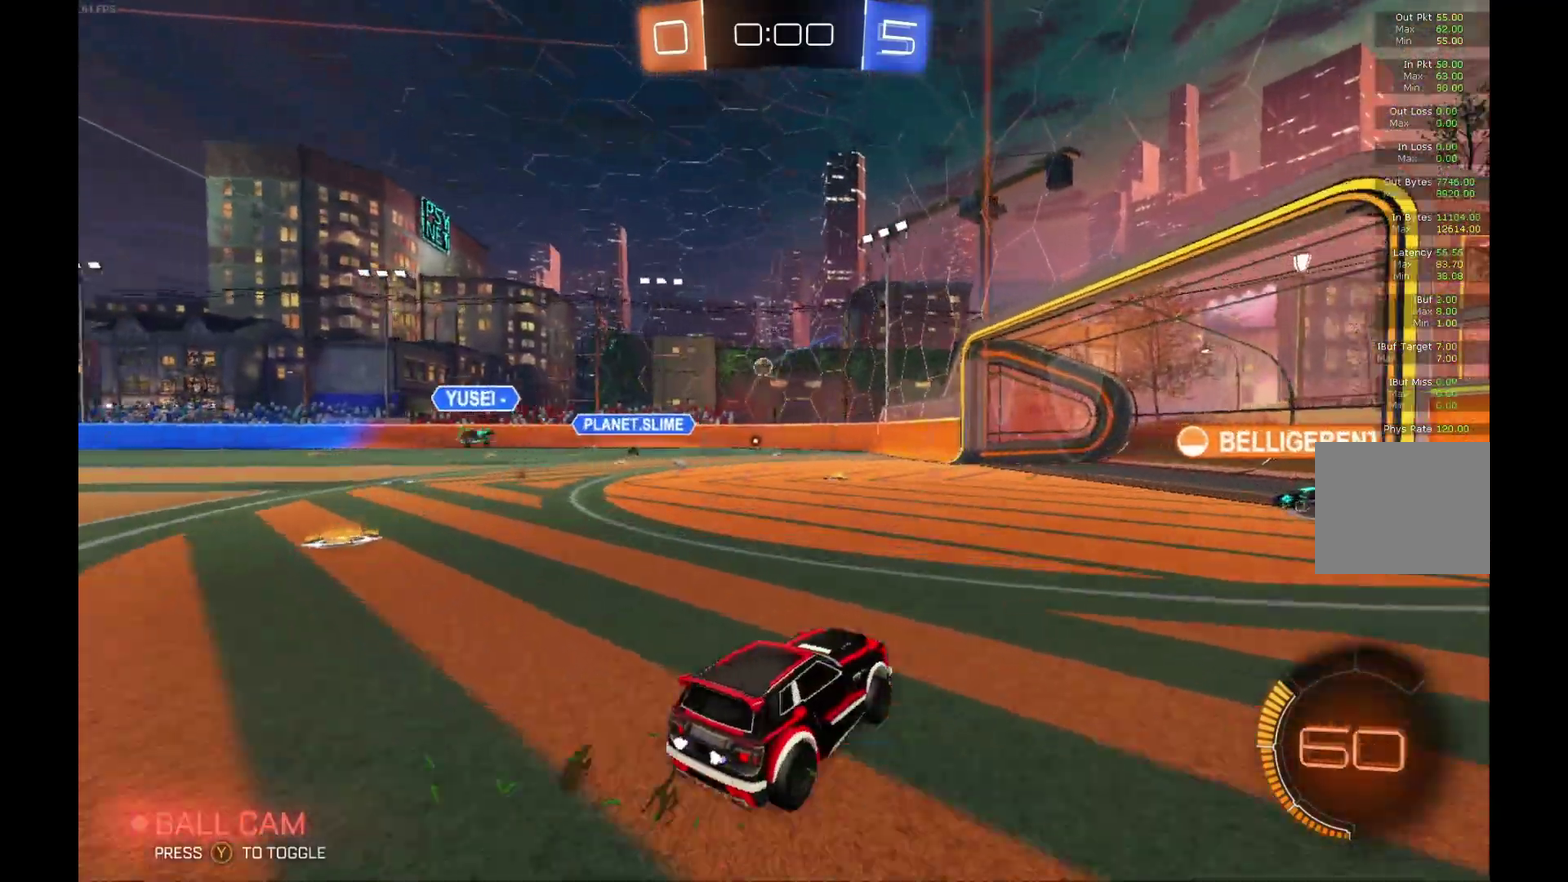
{"buttons": ["R2"], "left_stick": "left", "events": [[133, "left_stick", "right"], [500, "left_stick", "left"]]}
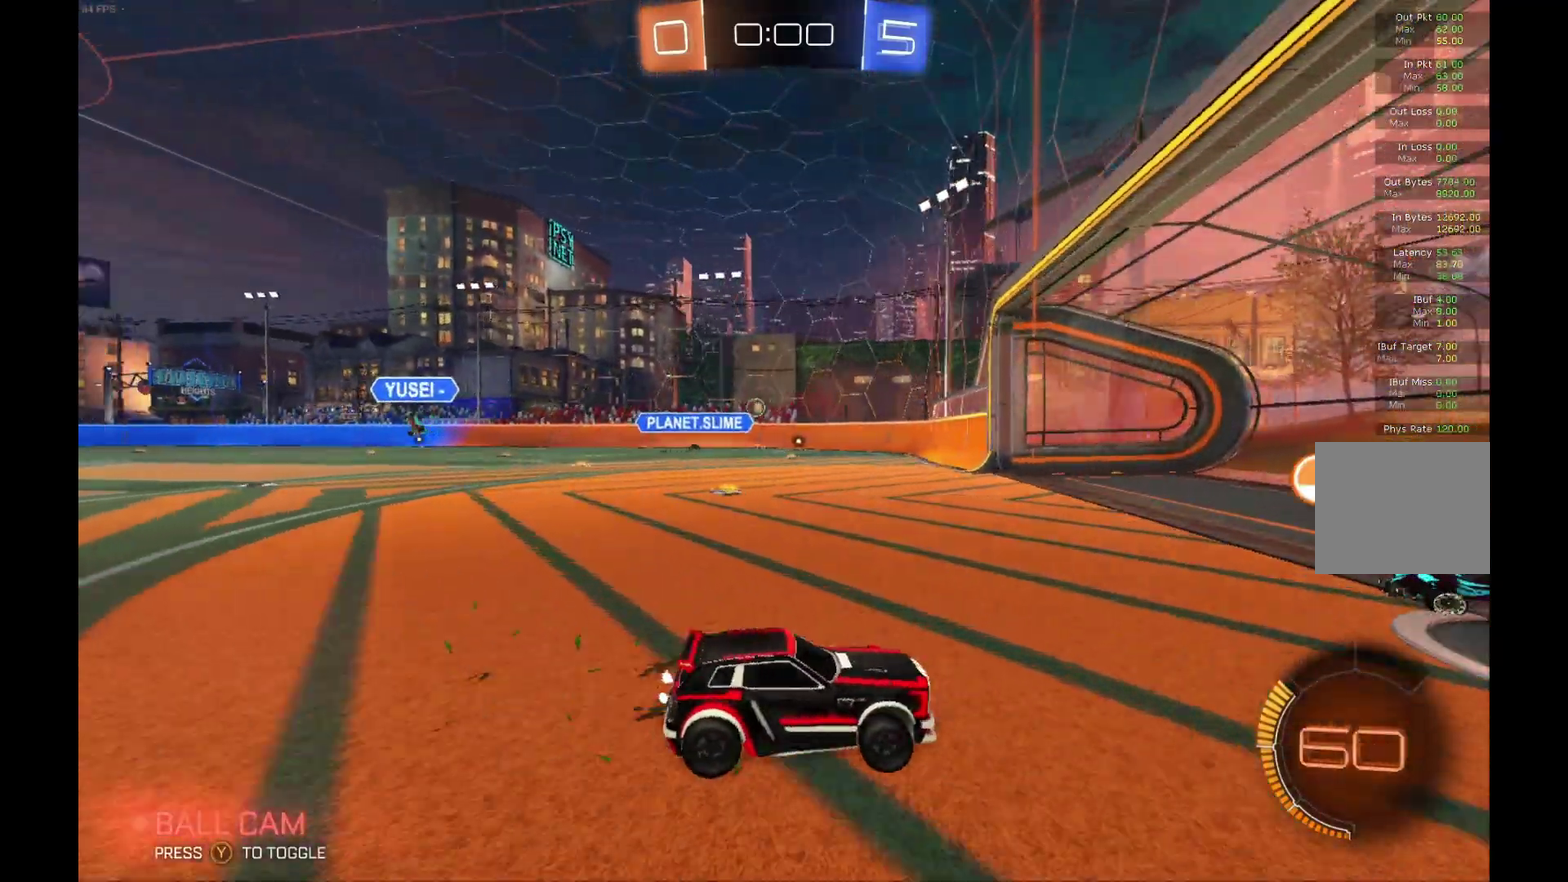
{"buttons": ["R2"], "left_stick": "left", "events": []}
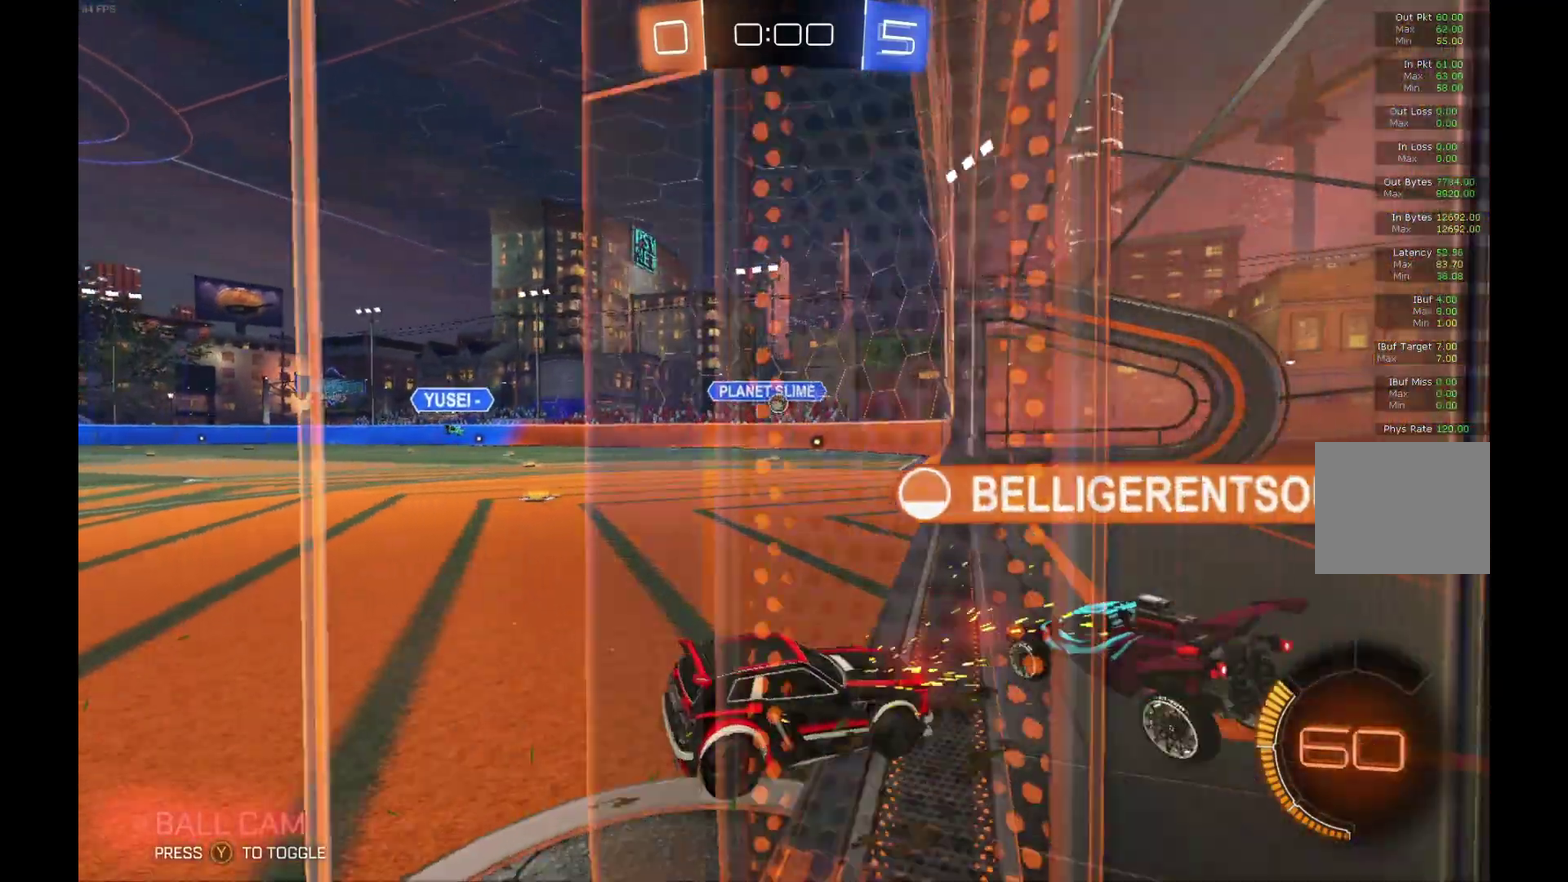
{"buttons": ["R2"], "left_stick": "left", "events": []}
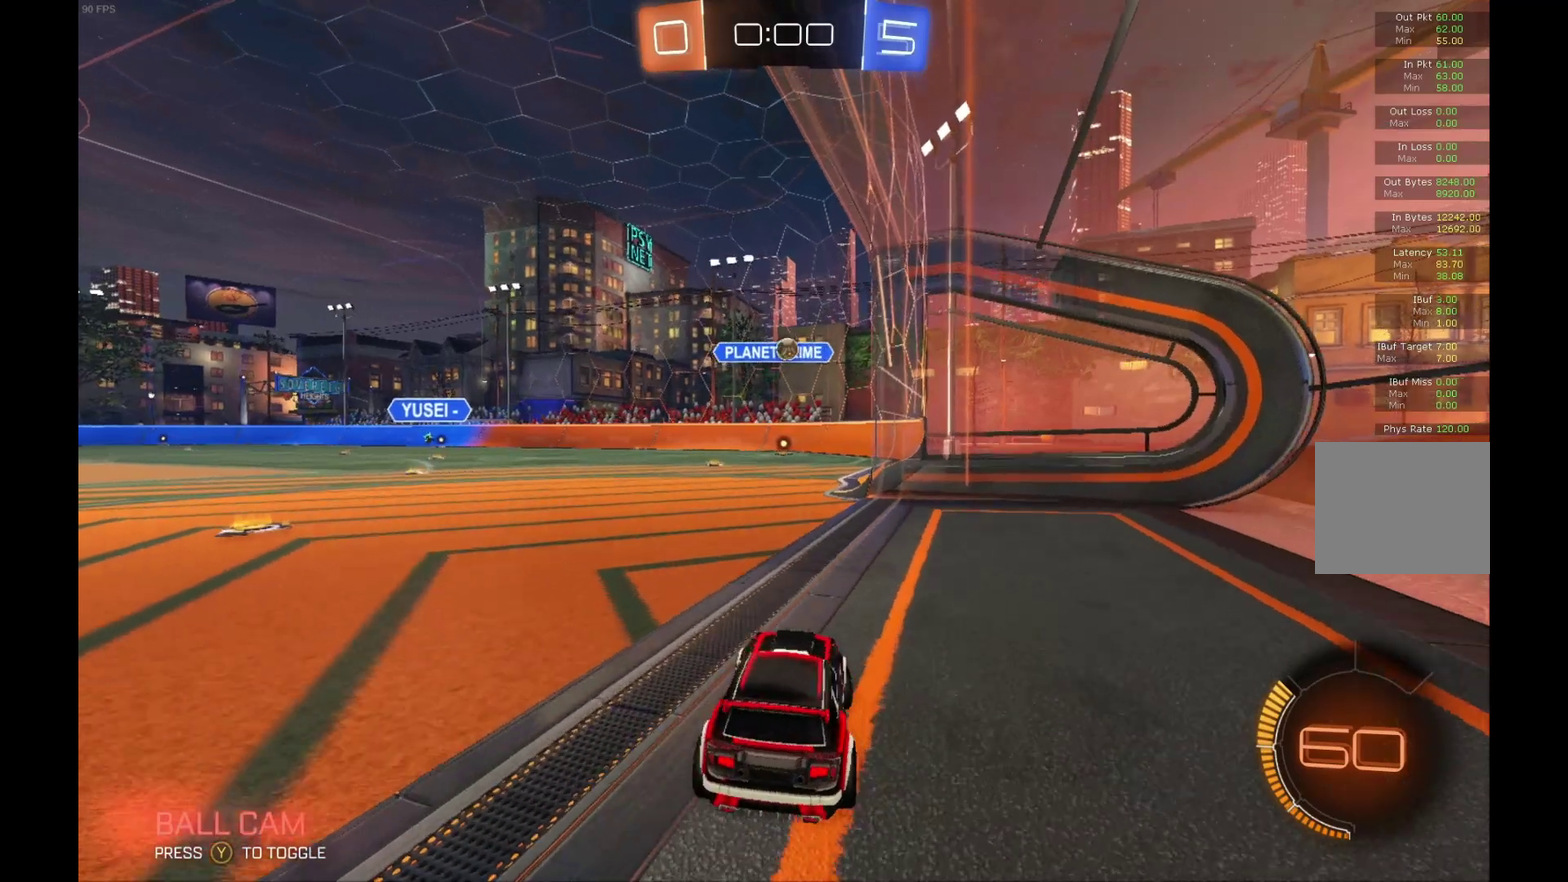
{"buttons": [], "left_stick": "right", "events": [[33, "R2", "up"], [100, "left_stick", "down-left"], [200, "left_stick", "center"], [333, "left_stick", "right"]]}
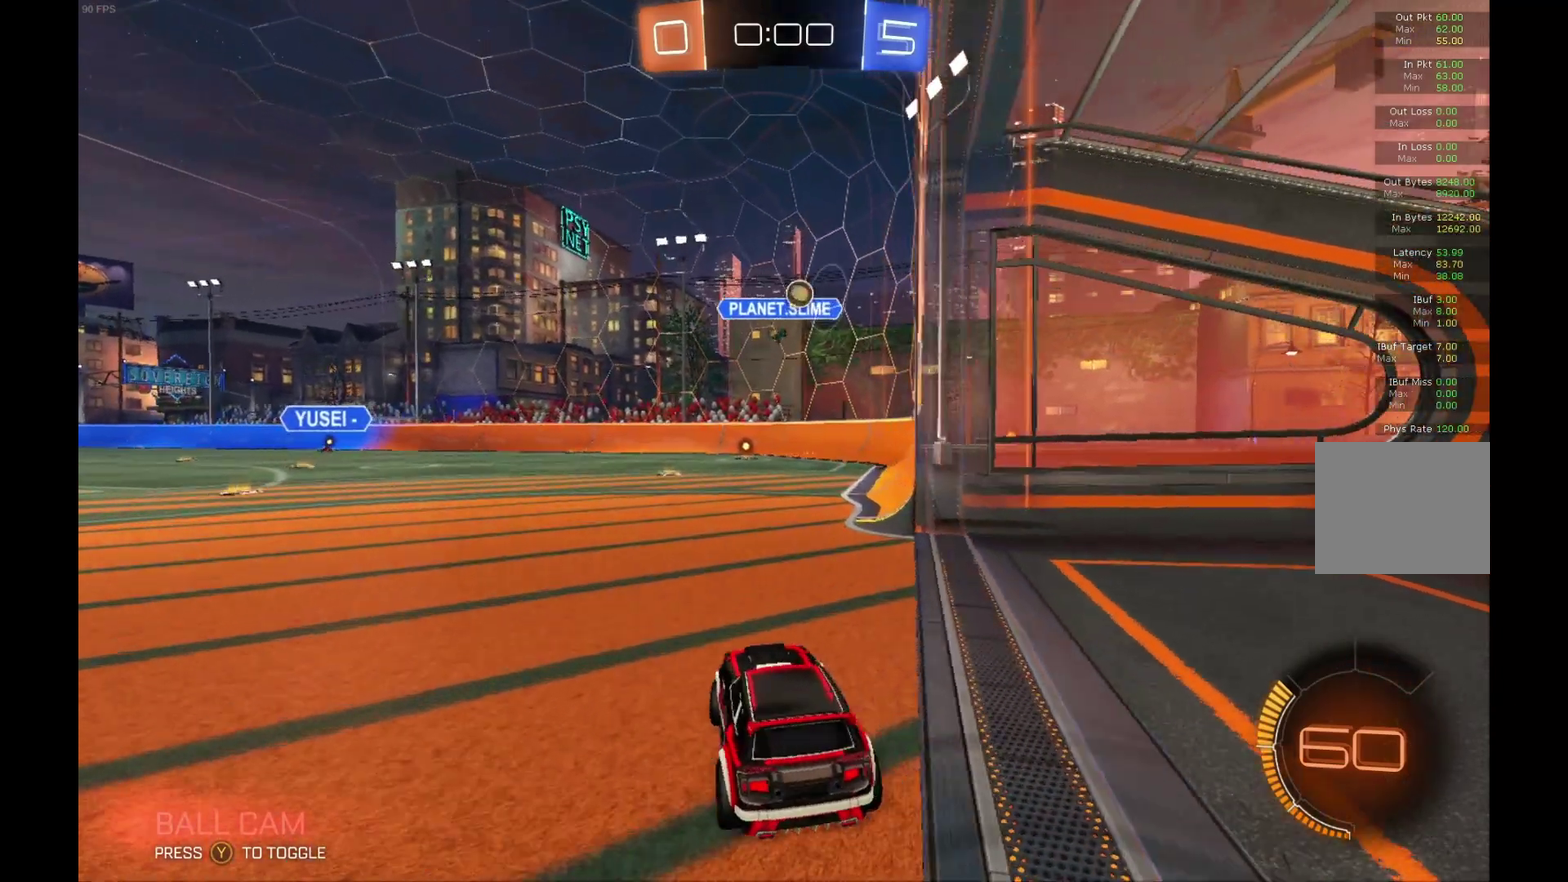
{"buttons": ["L2"], "left_stick": "down-left", "events": [[133, "L2", "down"], [133, "left_stick", "down-left"]]}
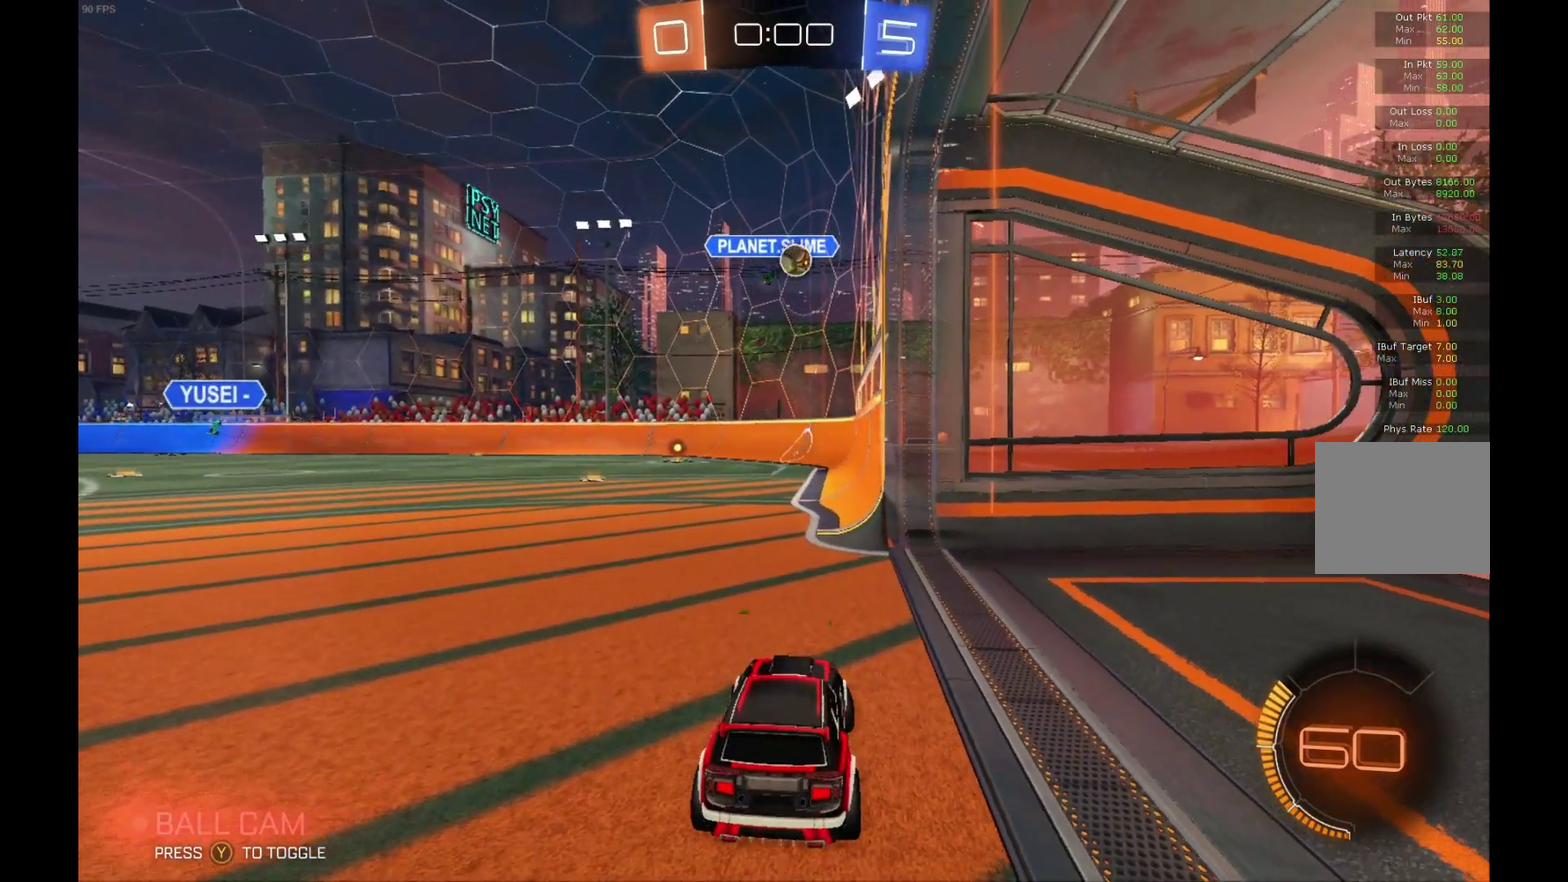
{"buttons": ["R2"], "left_stick": "center", "events": [[133, "left_stick", "down"], [233, "left_stick", "center"], [367, "L2", "up"], [367, "R2", "down"]]}
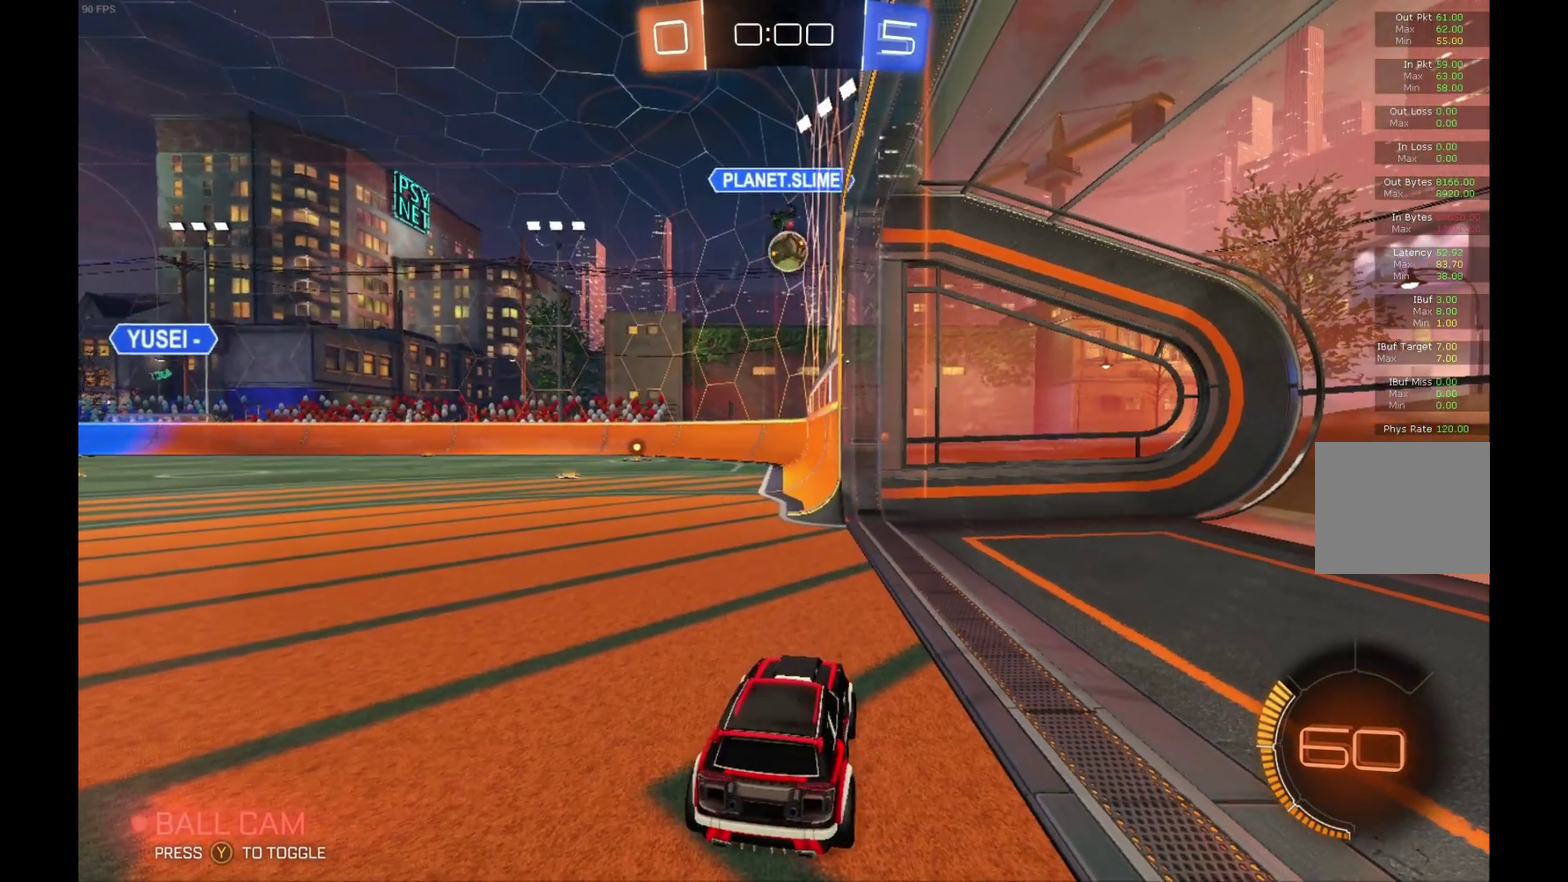
{"buttons": ["R2"], "left_stick": "center", "events": [[33, "left_stick", "left"], [233, "left_stick", "center"], [367, "left_stick", "right"], [433, "left_stick", "center"]]}